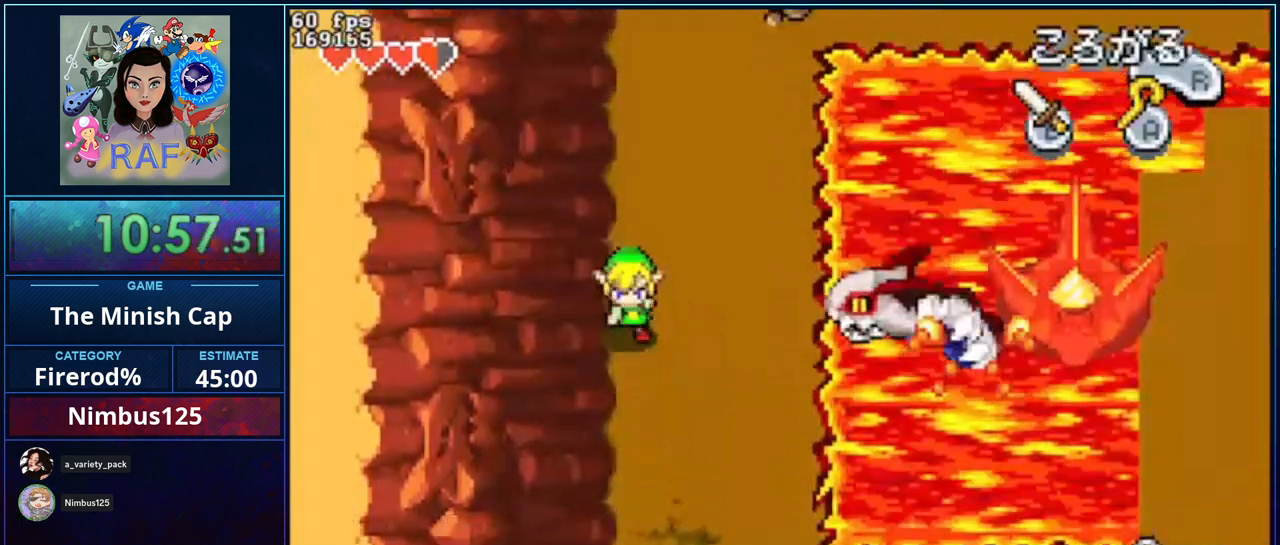
Gameplay with a controller (Nintendo layout); each line is a JSON object with the inputs held at the frame after it. "events" lists button and stick changes between this image and that frame as [ms after this image, input, new state], when the widget could be followed in between. Not read: L3 R3.
{"buttons": ["DPAD_DOWN"], "events": [[33, "R1", "down"], [233, "R1", "up"]]}
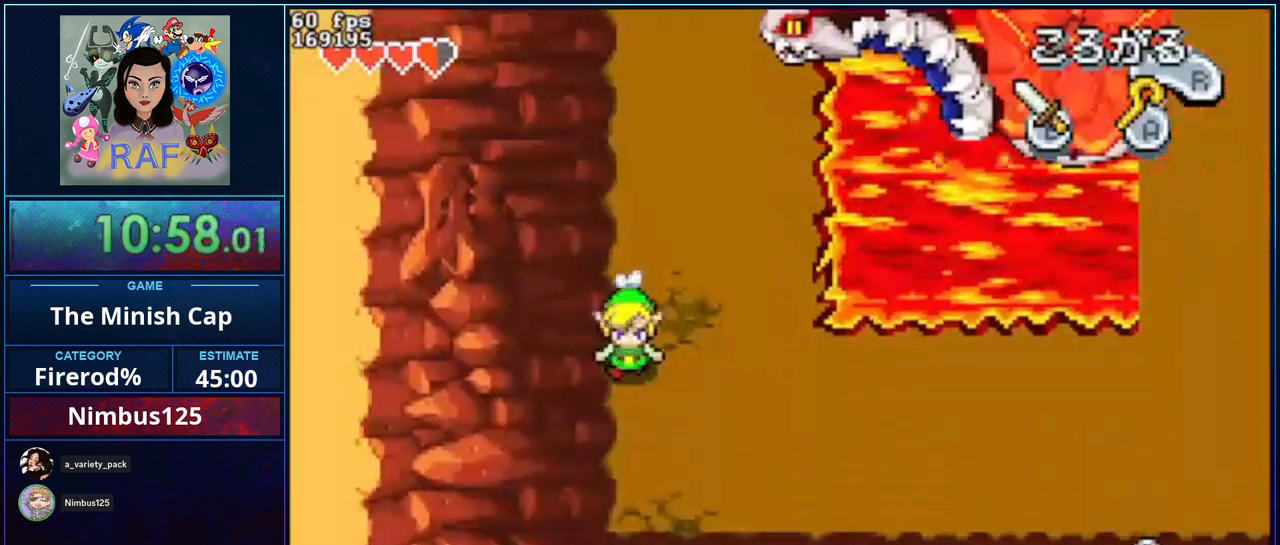
{"buttons": ["R1", "DPAD_RIGHT"], "events": [[167, "DPAD_RIGHT", "down"], [233, "DPAD_DOWN", "up"], [300, "R1", "down"]]}
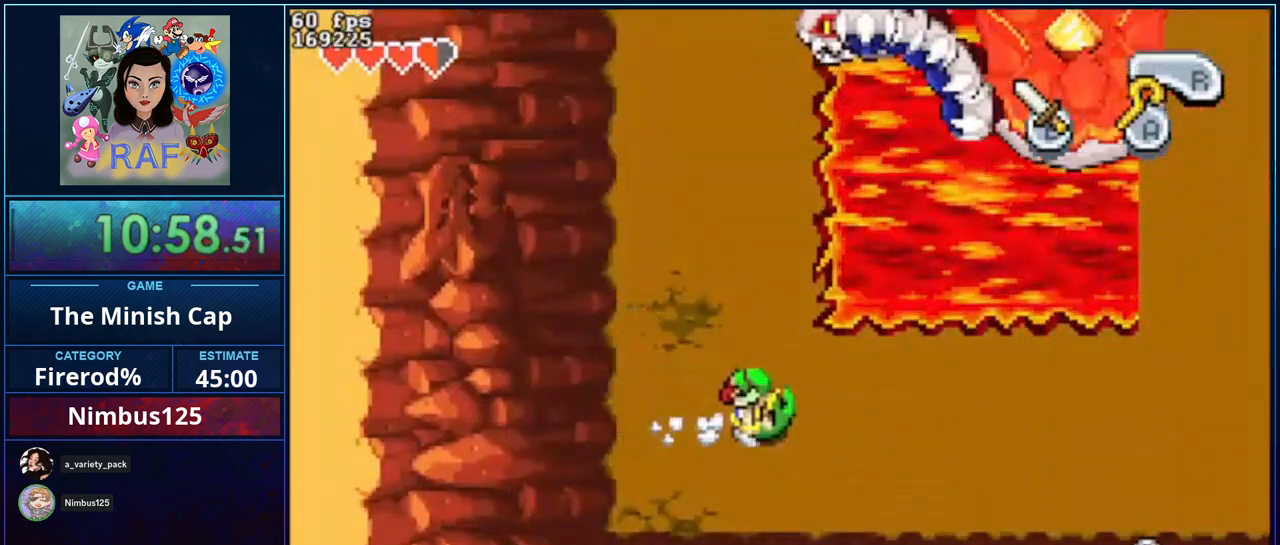
{"buttons": ["R1", "DPAD_RIGHT"], "events": [[67, "R1", "up"], [367, "R1", "down"]]}
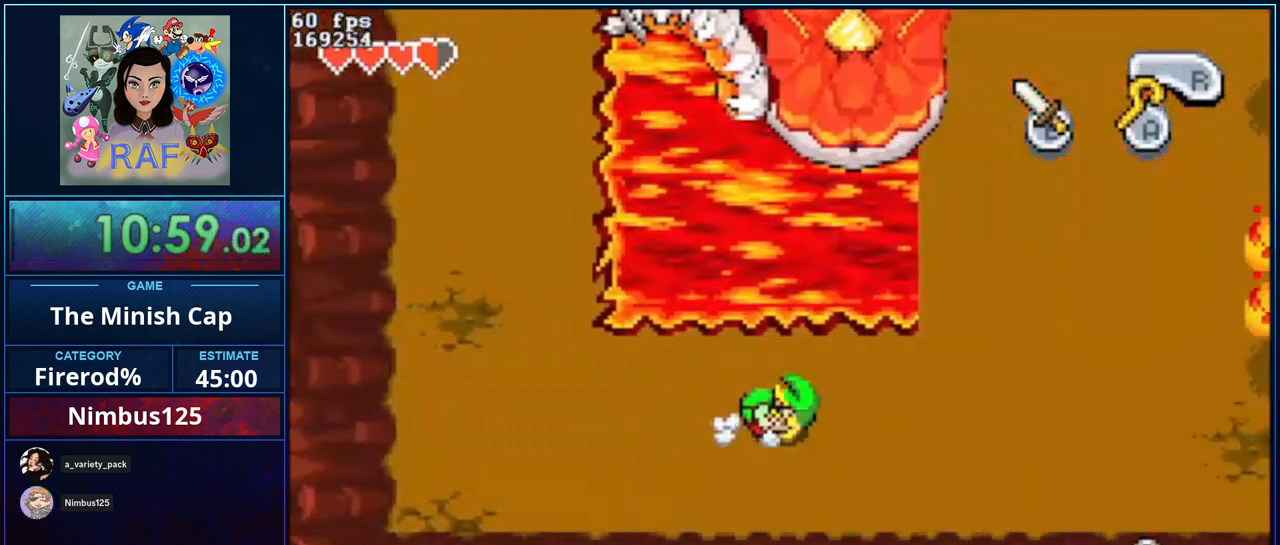
{"buttons": ["DPAD_UP"], "events": [[133, "R1", "up"], [400, "DPAD_UP", "down"], [433, "DPAD_RIGHT", "up"]]}
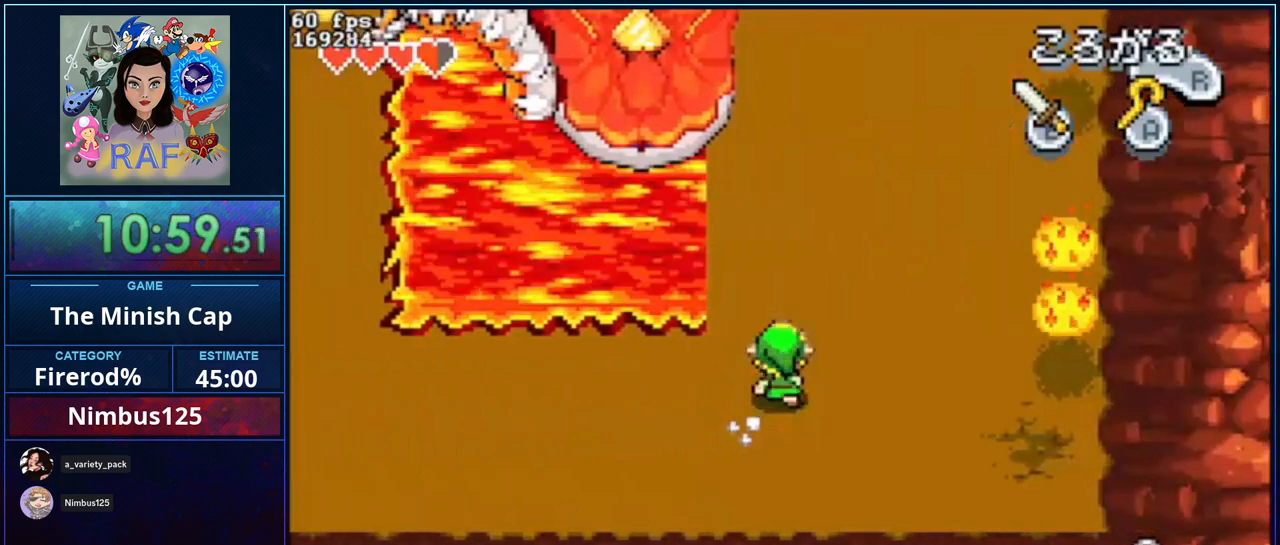
{"buttons": ["DPAD_UP", "DPAD_RIGHT"], "events": [[133, "R1", "down"], [400, "R1", "up"], [500, "DPAD_RIGHT", "down"]]}
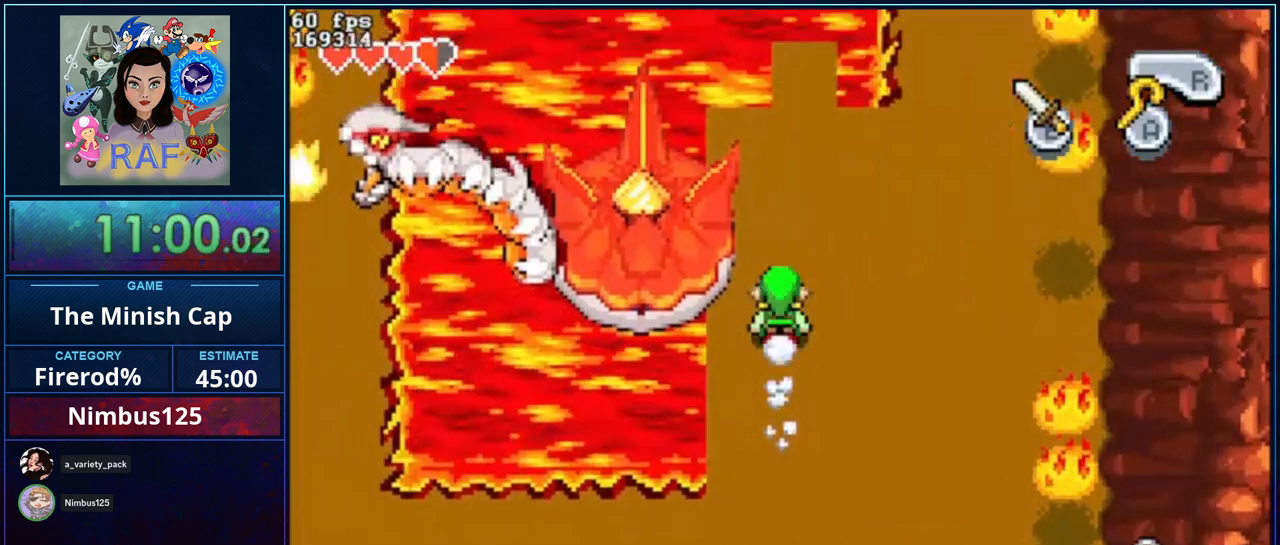
{"buttons": ["DPAD_DOWN"], "events": [[33, "DPAD_UP", "up"], [133, "DPAD_RIGHT", "up"], [133, "DPAD_UP", "down"], [333, "DPAD_UP", "up"], [500, "DPAD_DOWN", "down"]]}
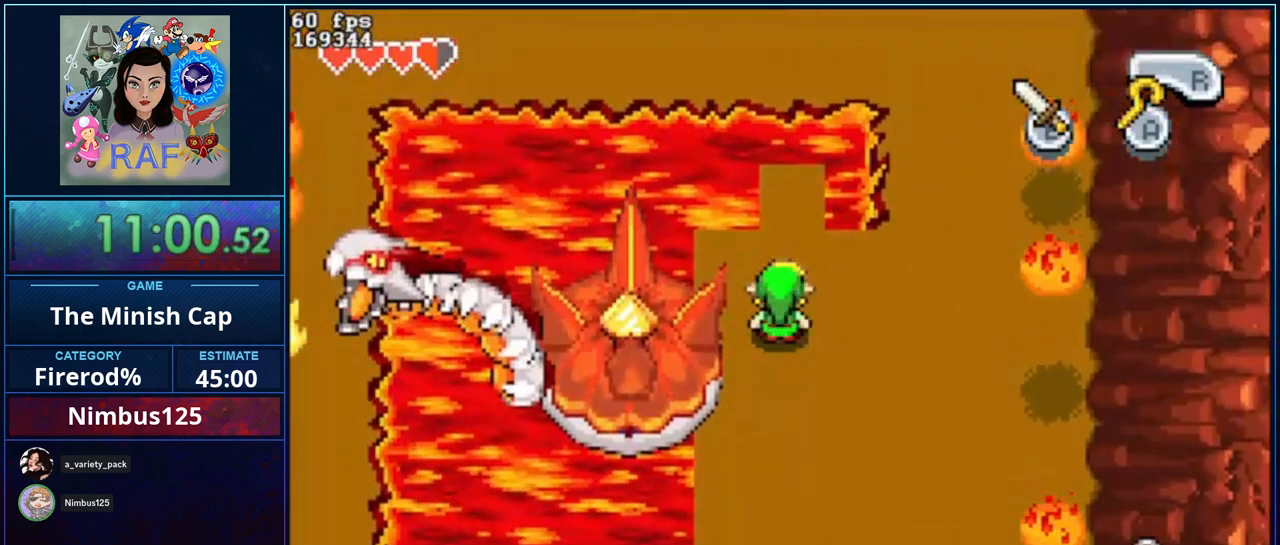
{"buttons": [], "events": [[133, "DPAD_DOWN", "up"], [133, "DPAD_LEFT", "down"], [233, "DPAD_LEFT", "up"], [300, "A", "down"], [433, "A", "up"]]}
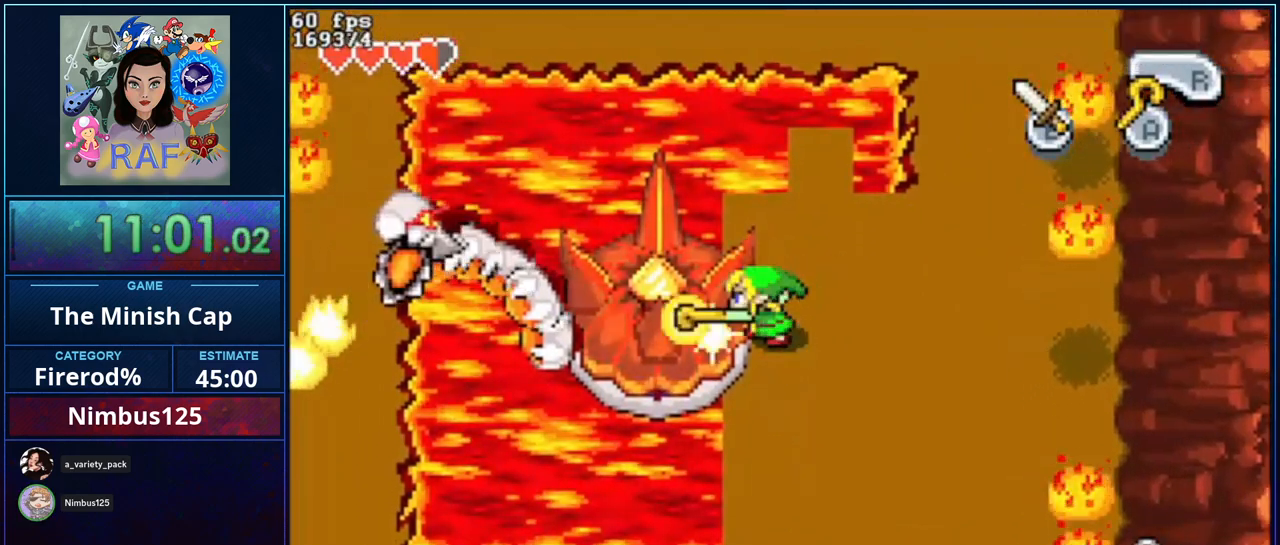
{"buttons": ["A"], "events": [[100, "A", "down"], [267, "A", "up"], [300, "A", "down"], [433, "A", "up"], [500, "A", "down"]]}
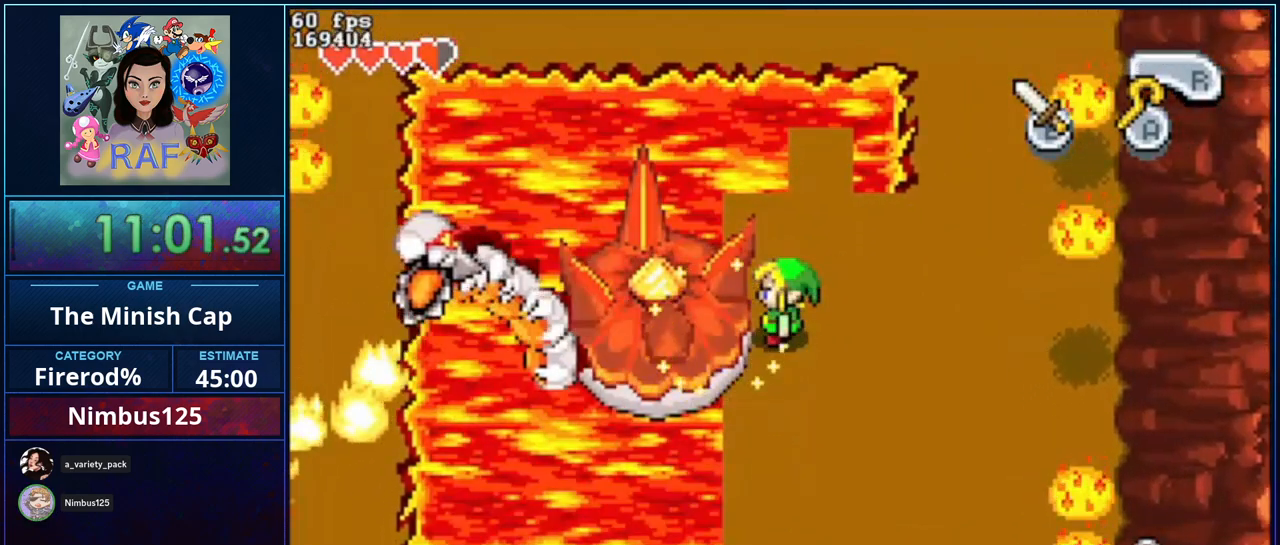
{"buttons": ["A"], "events": [[133, "A", "up"], [233, "A", "down"], [400, "A", "up"], [467, "A", "down"]]}
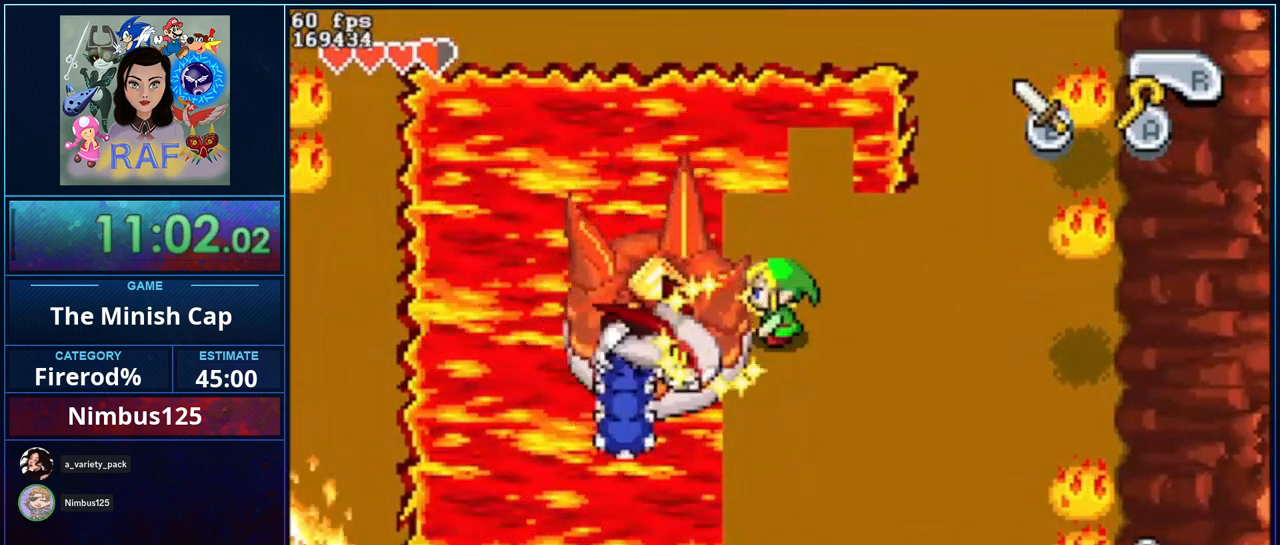
{"buttons": ["A"], "events": [[100, "A", "up"], [200, "A", "down"], [300, "A", "up"], [400, "A", "down"]]}
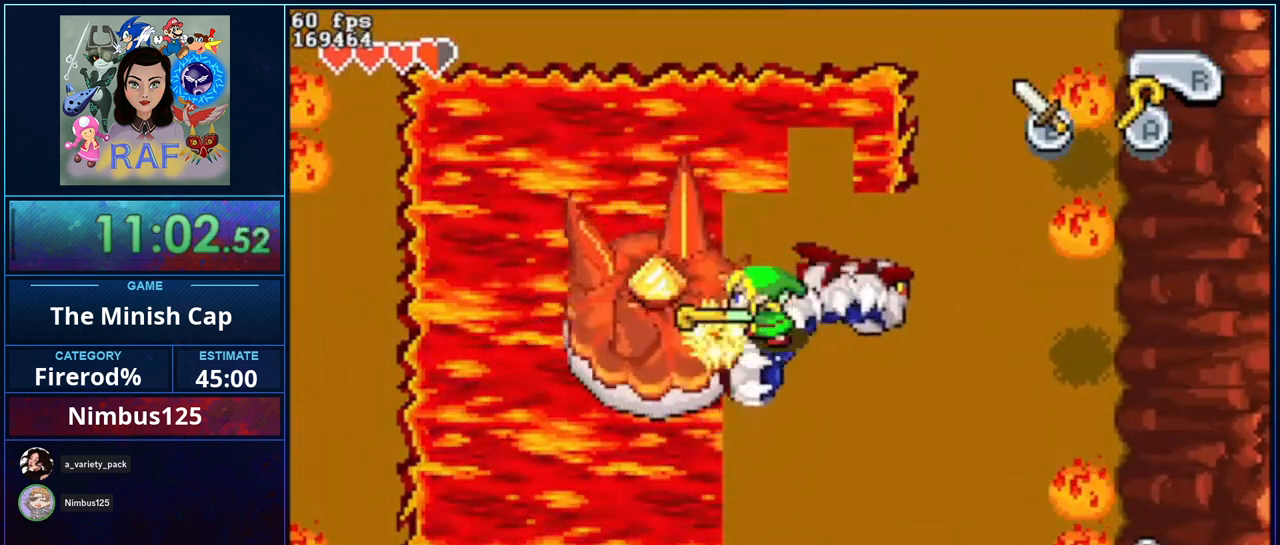
{"buttons": ["A"], "events": [[33, "A", "up"], [167, "A", "down"], [333, "A", "up"], [433, "A", "down"]]}
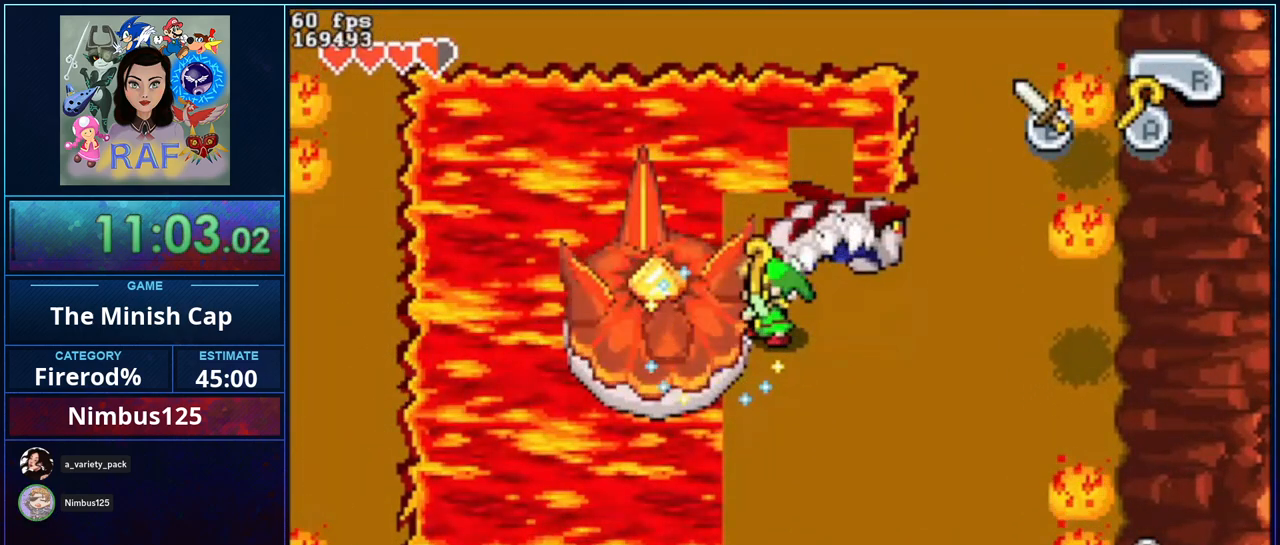
{"buttons": ["A"], "events": [[67, "A", "up"], [200, "A", "down"], [300, "A", "up"], [400, "A", "down"]]}
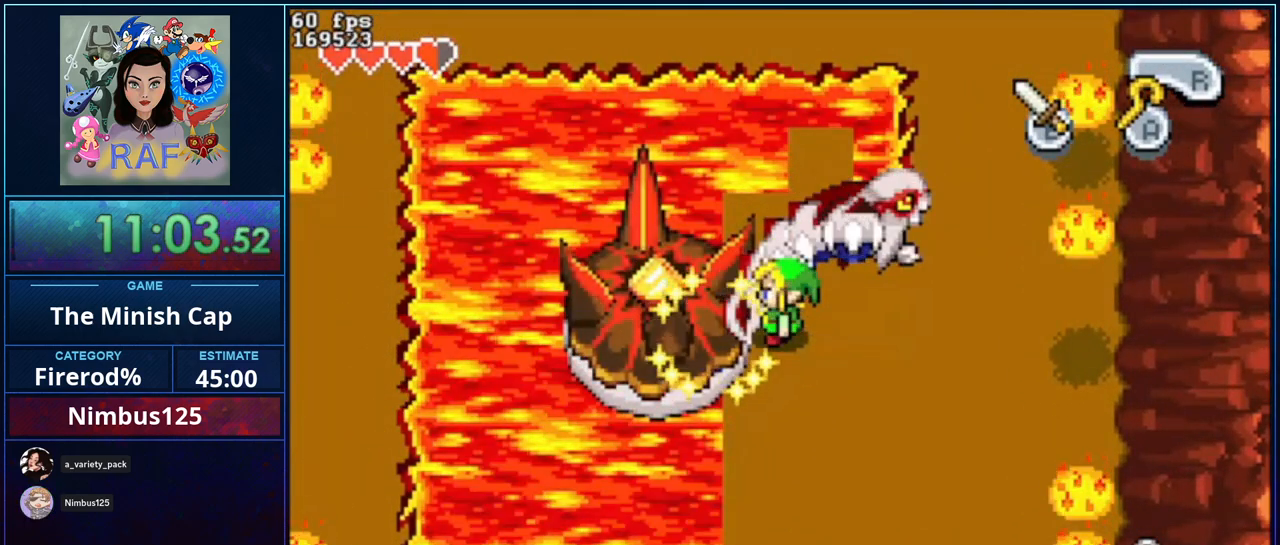
{"buttons": ["A"], "events": [[33, "A", "up"], [133, "A", "down"], [267, "A", "up"], [400, "A", "down"]]}
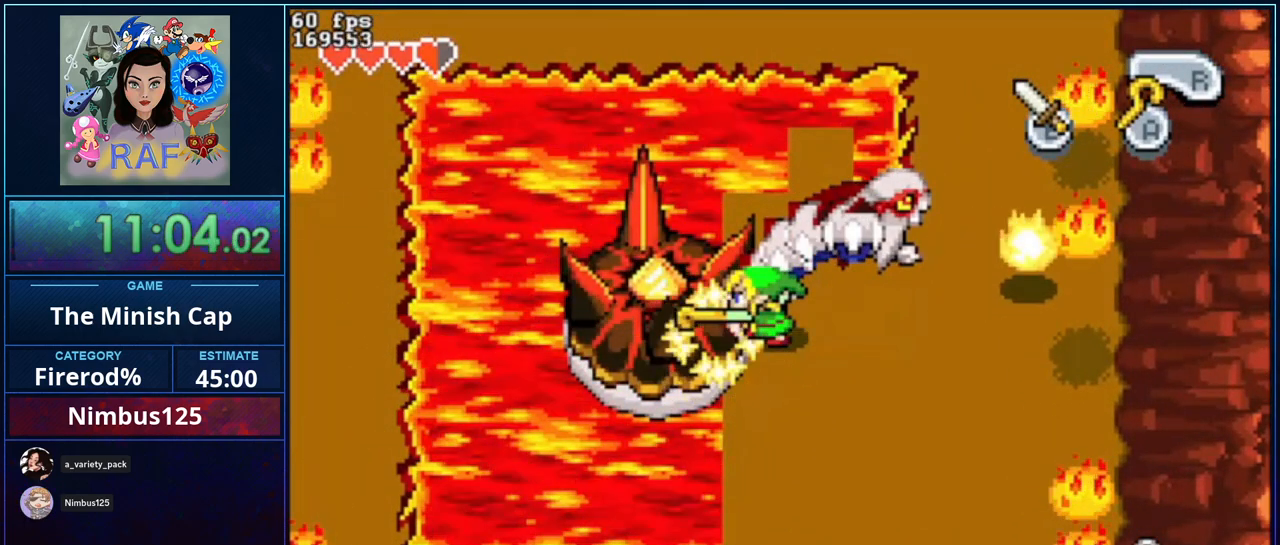
{"buttons": []}
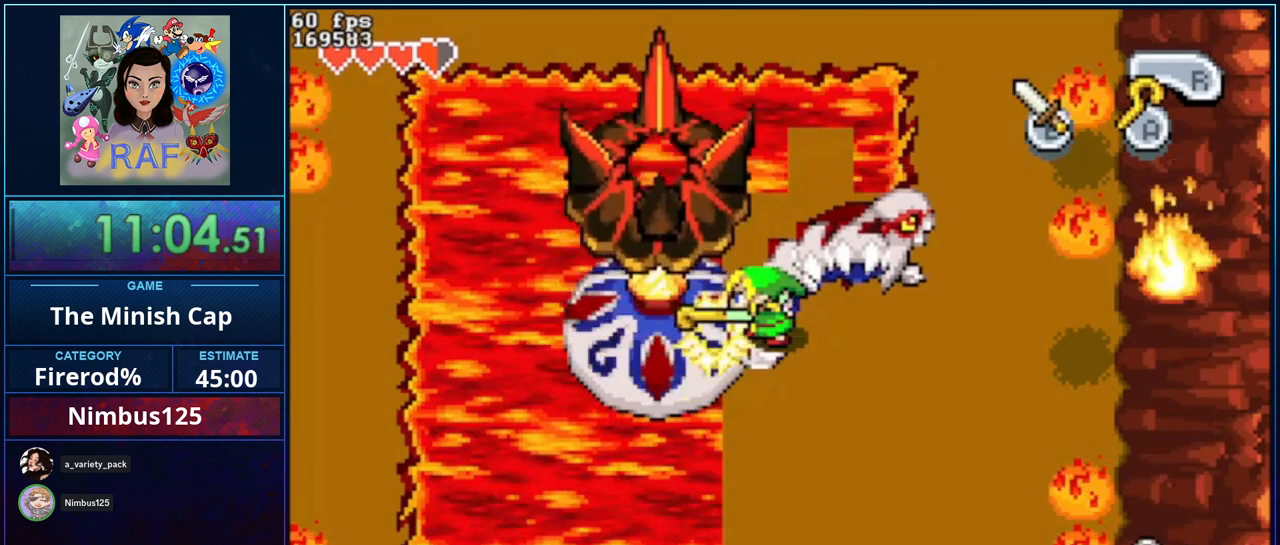
{"buttons": [], "events": [[200, "DPAD_UP", "down"], [267, "DPAD_LEFT", "down"], [300, "DPAD_UP", "up"], [400, "DPAD_LEFT", "up"]]}
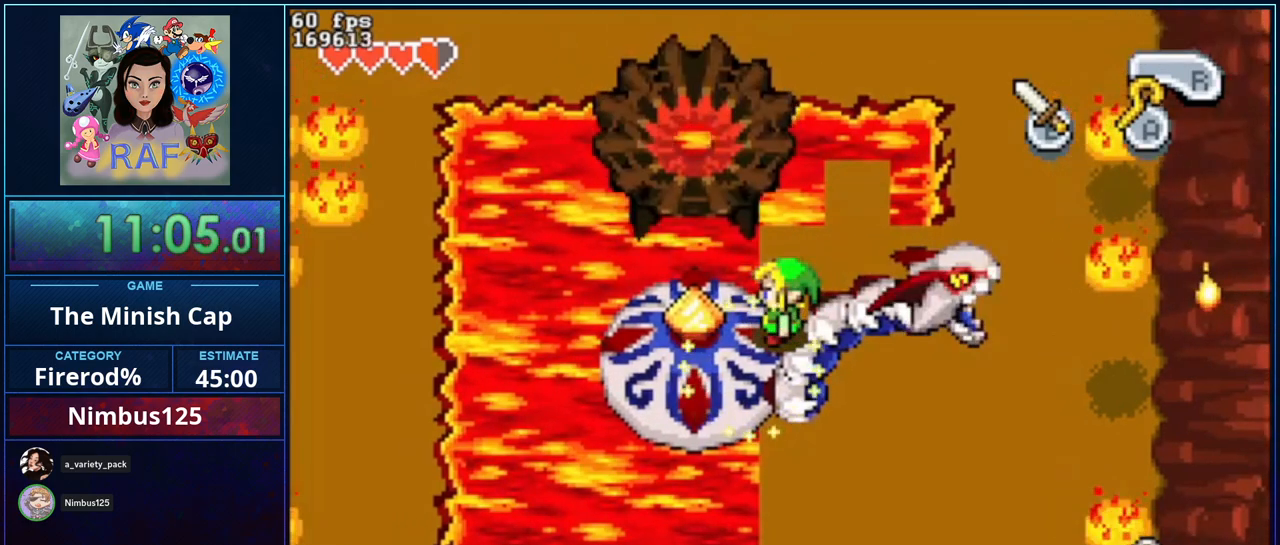
{"buttons": ["B"], "events": [[167, "B", "down"], [233, "B", "up"], [300, "B", "down"], [400, "B", "up"], [467, "B", "down"]]}
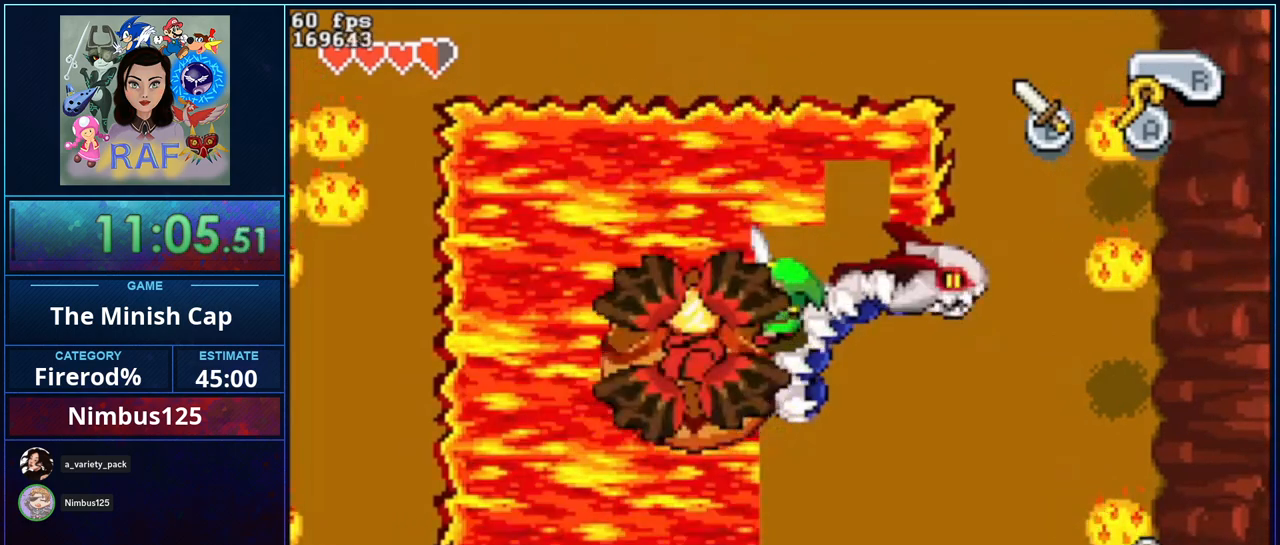
{"buttons": [], "events": [[33, "B", "up"], [100, "B", "down"], [200, "B", "up"], [233, "B", "down"], [333, "B", "up"], [400, "B", "down"], [500, "B", "up"]]}
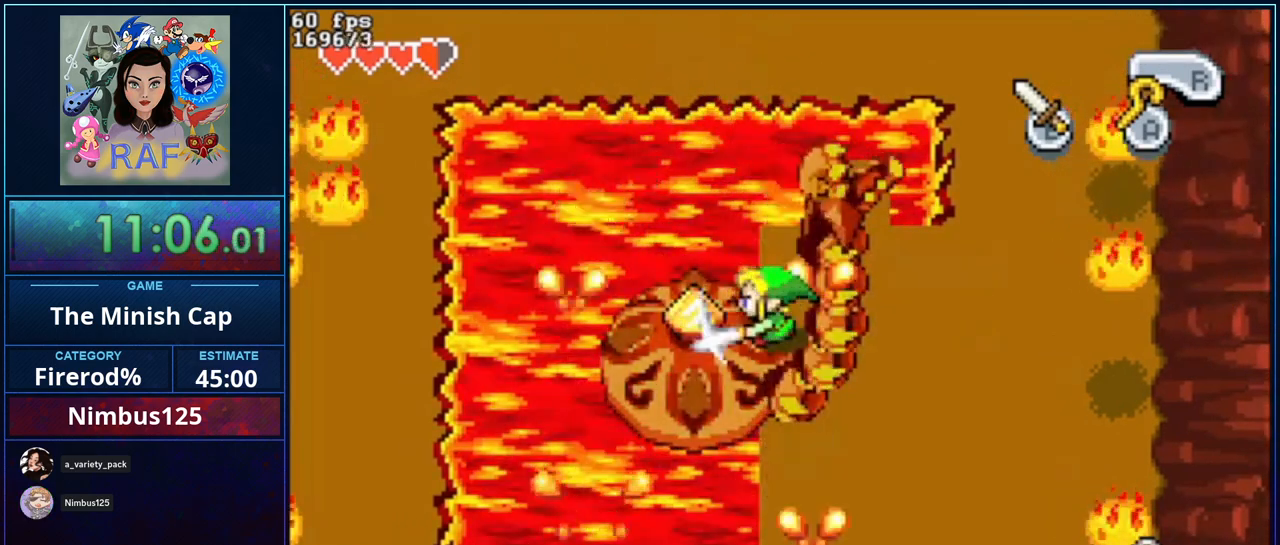
{"buttons": [], "events": [[67, "B", "down"], [133, "B", "up"], [200, "B", "down"], [300, "B", "up"], [400, "B", "down"], [467, "B", "up"]]}
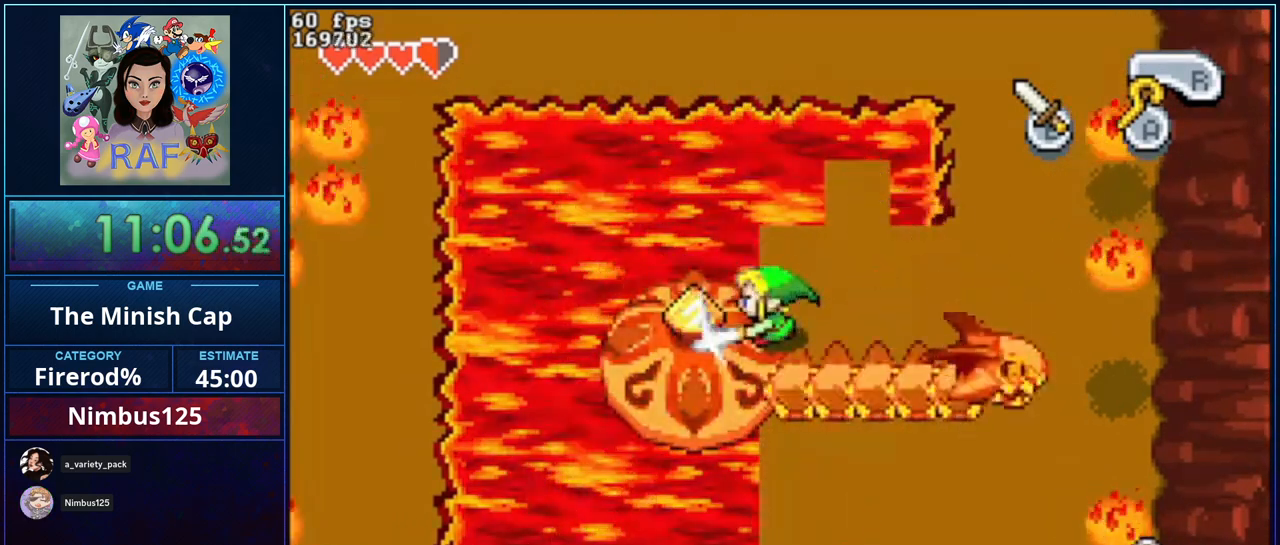
{"buttons": [], "events": [[33, "B", "down"], [133, "B", "up"], [200, "B", "down"], [300, "B", "up"], [367, "B", "down"], [500, "B", "up"]]}
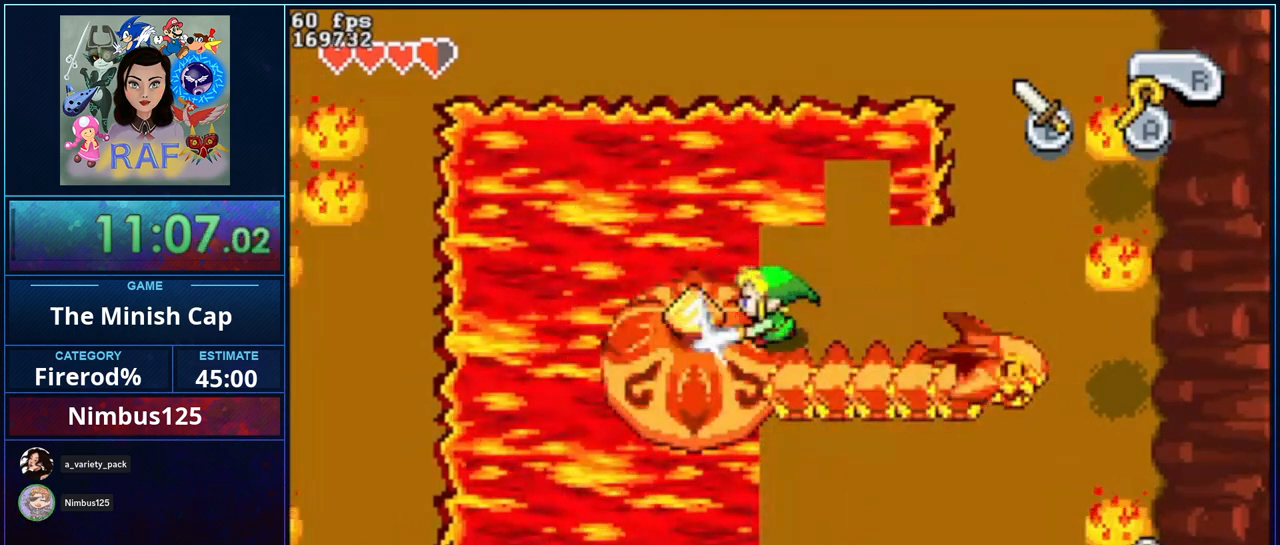
{"buttons": [], "events": [[33, "B", "down"], [133, "B", "up"], [233, "B", "down"], [333, "B", "up"], [400, "B", "down"], [500, "B", "up"]]}
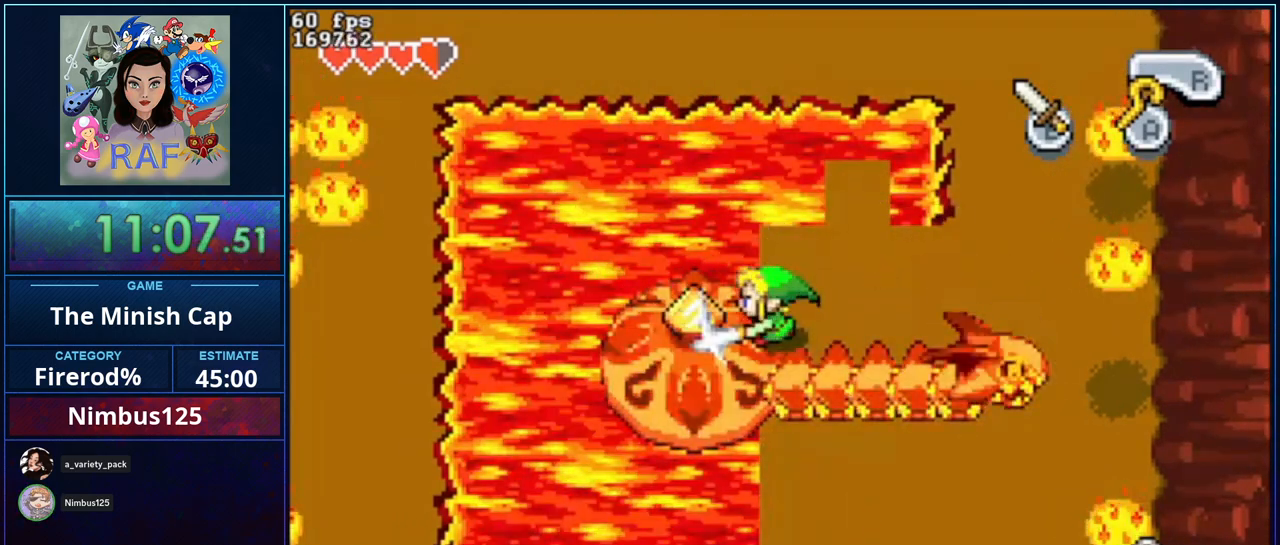
{"buttons": ["B"], "events": [[67, "B", "down"], [200, "B", "up"], [267, "B", "down"], [433, "B", "up"], [467, "B", "down"]]}
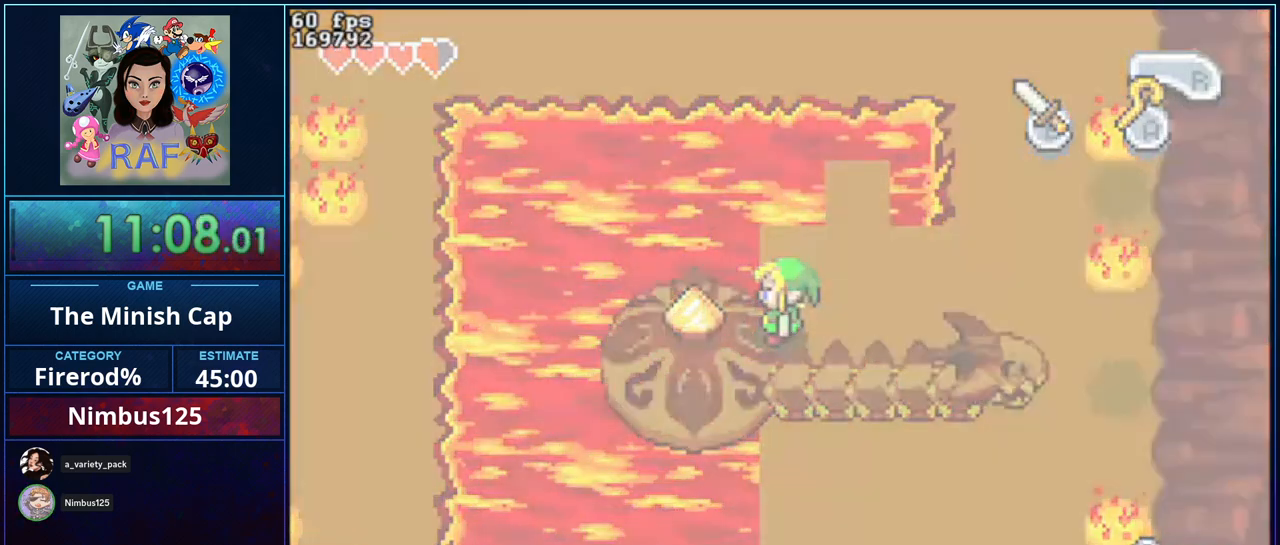
{"buttons": [], "events": [[100, "B", "up"], [167, "B", "down"], [300, "B", "up"], [400, "B", "down"], [467, "B", "up"]]}
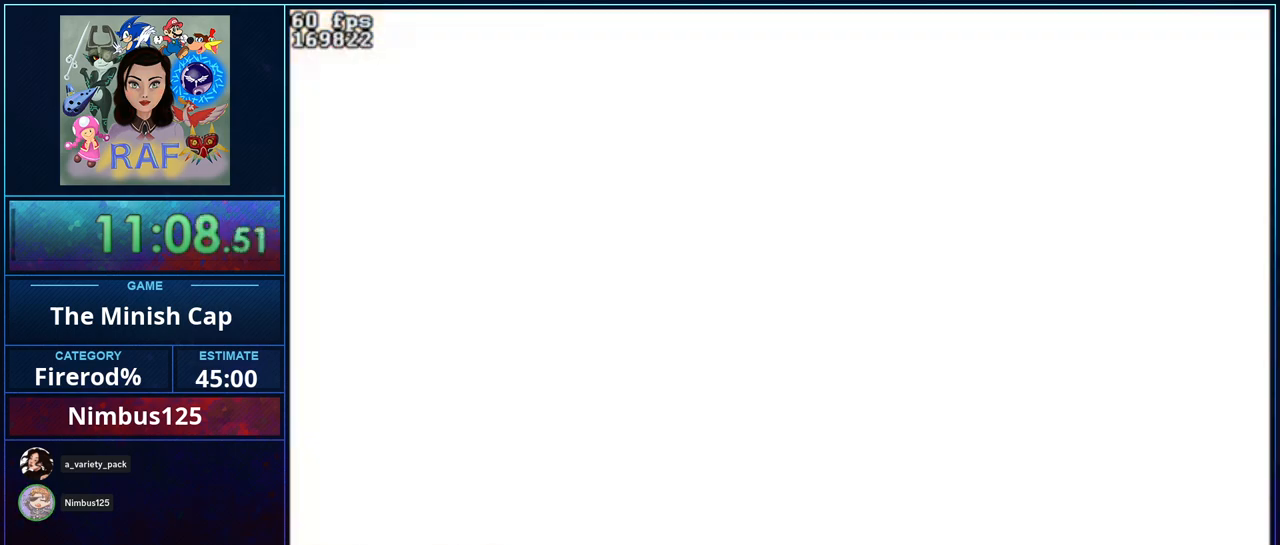
{"buttons": [], "events": [[67, "B", "down"], [200, "B", "up"], [300, "B", "down"], [433, "B", "up"]]}
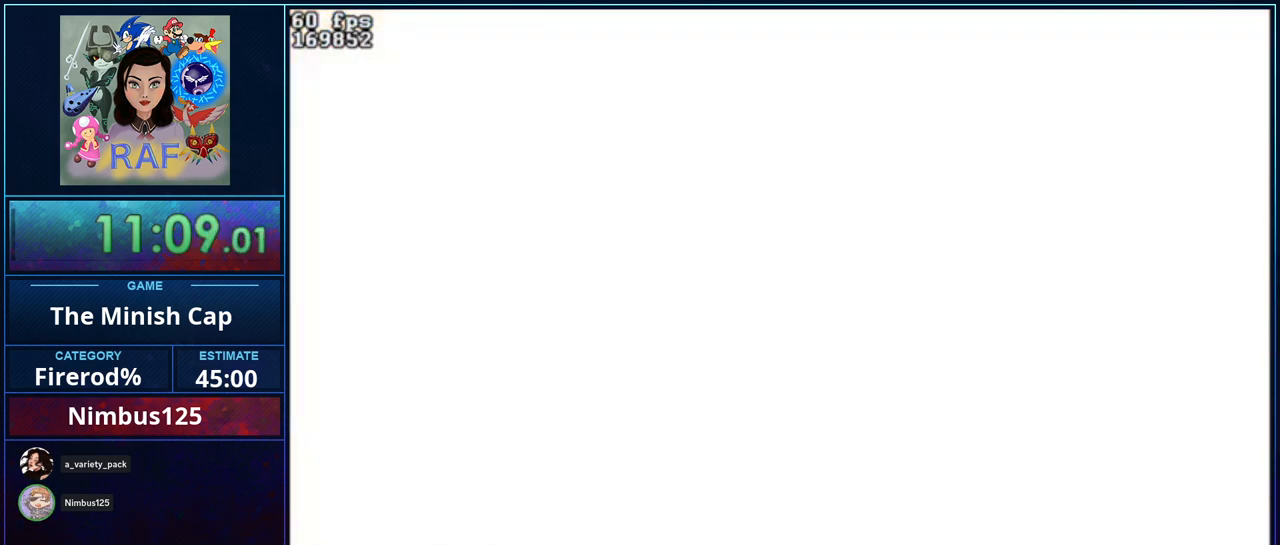
{"buttons": [], "events": [[33, "B", "down"], [200, "B", "up"]]}